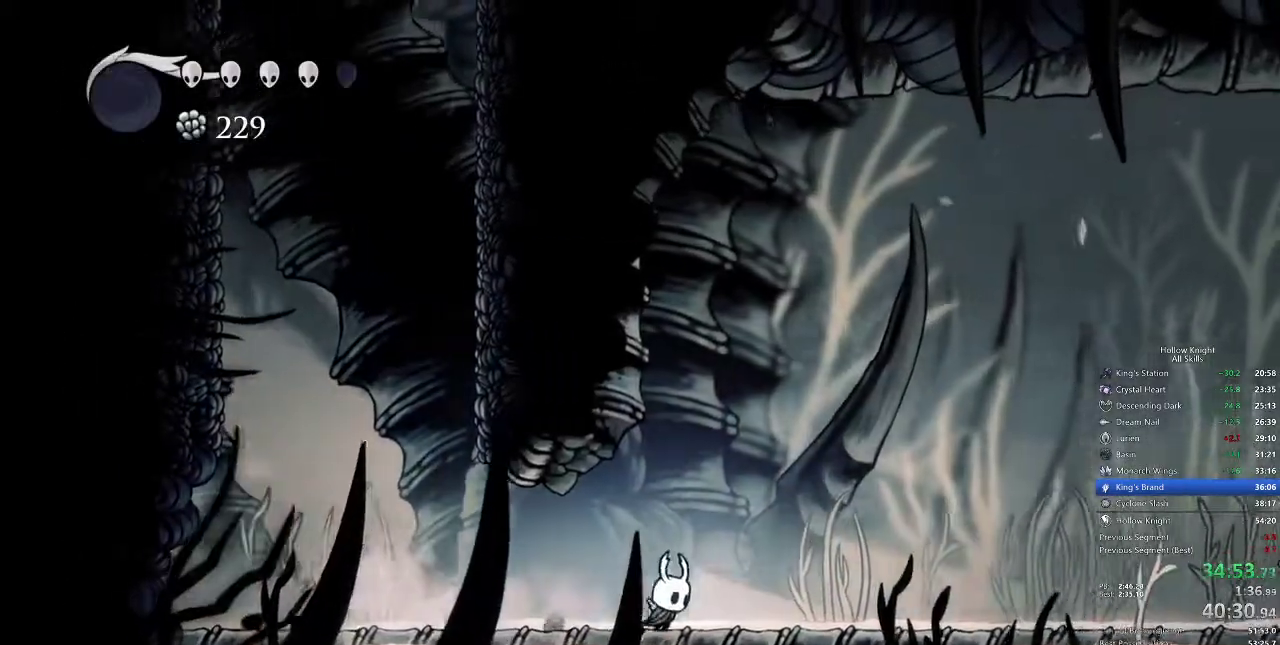
Gameplay with keyboard; each line is a JSON object with the keys held at the frame after it. "events" lists presses ("down") and releases ("up") of "cdash", "dash", "dnail", "down", "heal", "inv", "jump", "left", "nail", "right", "spell" and "up" between this image and that frame as [ms after this image, input, new state], when the widget could be followed in between. No other keys are recorded. Mouse input is not recorded. Key names are as the overlay labels them; some are game actions (e.g. jump) rather than physical keys.
{"keys": ["right"], "events": [[317, "dash", "down"], [450, "dash", "up"]]}
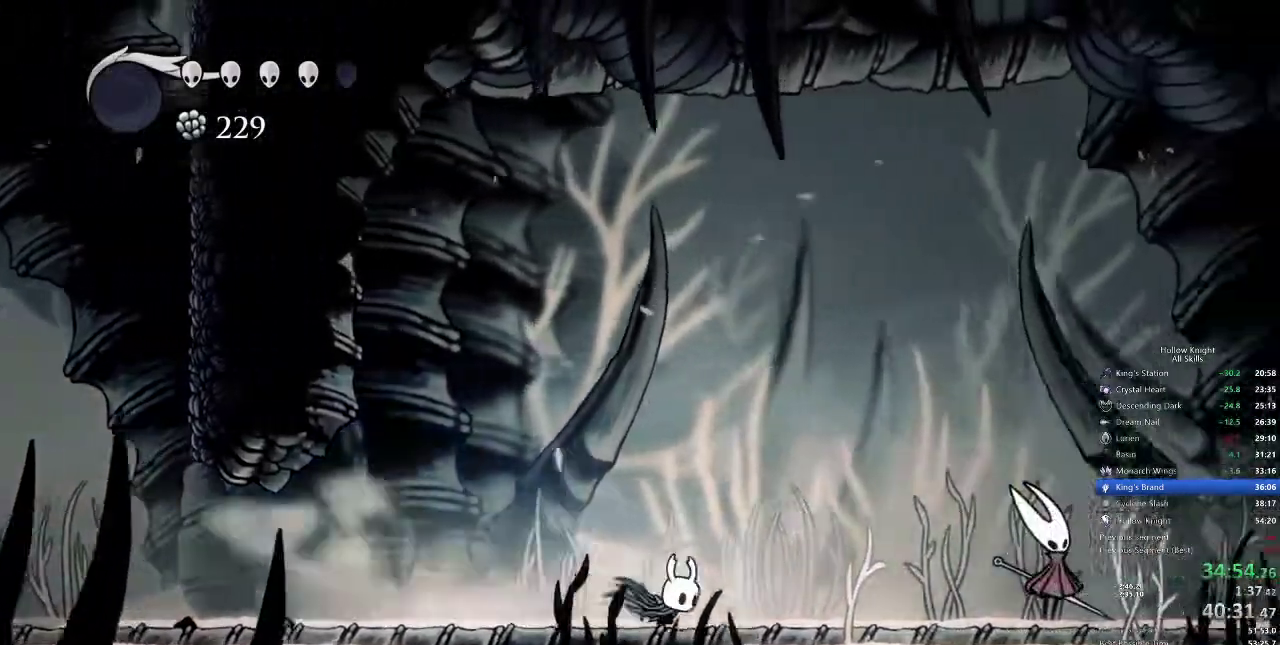
{"keys": ["jump", "right"], "events": [[300, "jump", "down"], [333, "jump", "up"], [367, "jump", "down"], [417, "jump", "up"], [500, "jump", "down"]]}
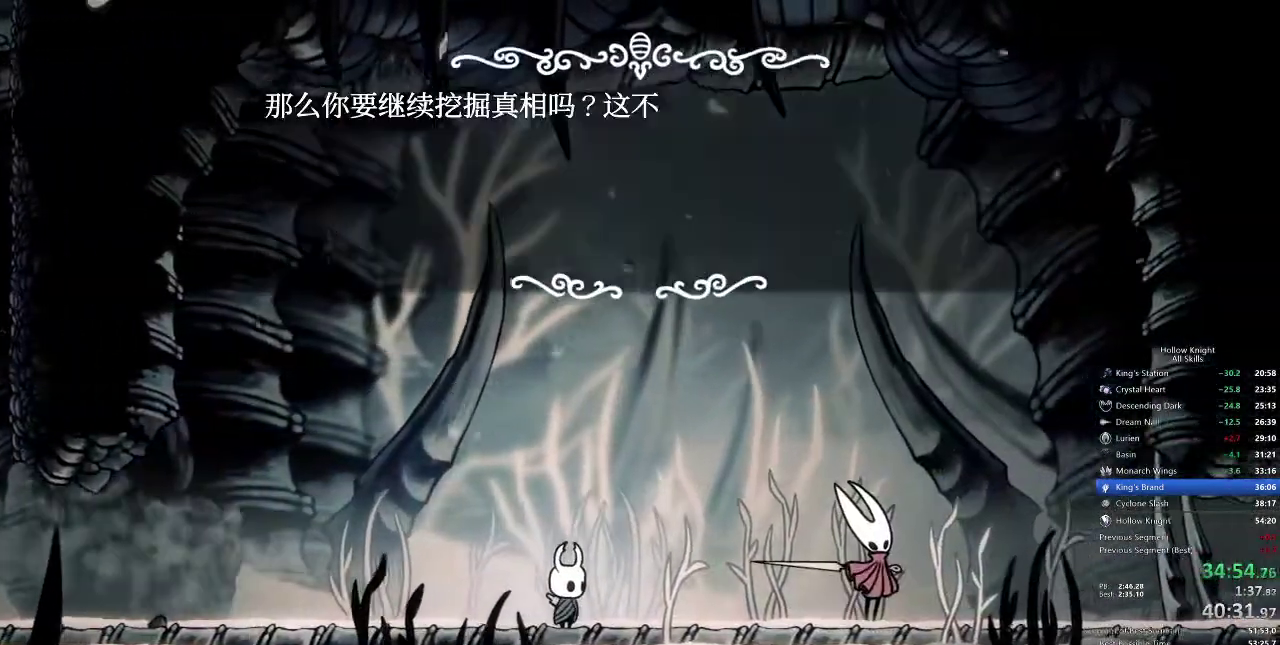
{"keys": ["jump", "right"], "events": [[67, "jump", "up"], [133, "jump", "down"], [167, "jump", "up"], [200, "nail", "down"], [267, "jump", "down"], [267, "nail", "up"], [300, "jump", "up"], [350, "jump", "down"], [433, "jump", "up"], [433, "nail", "down"], [500, "jump", "down"], [500, "nail", "up"]]}
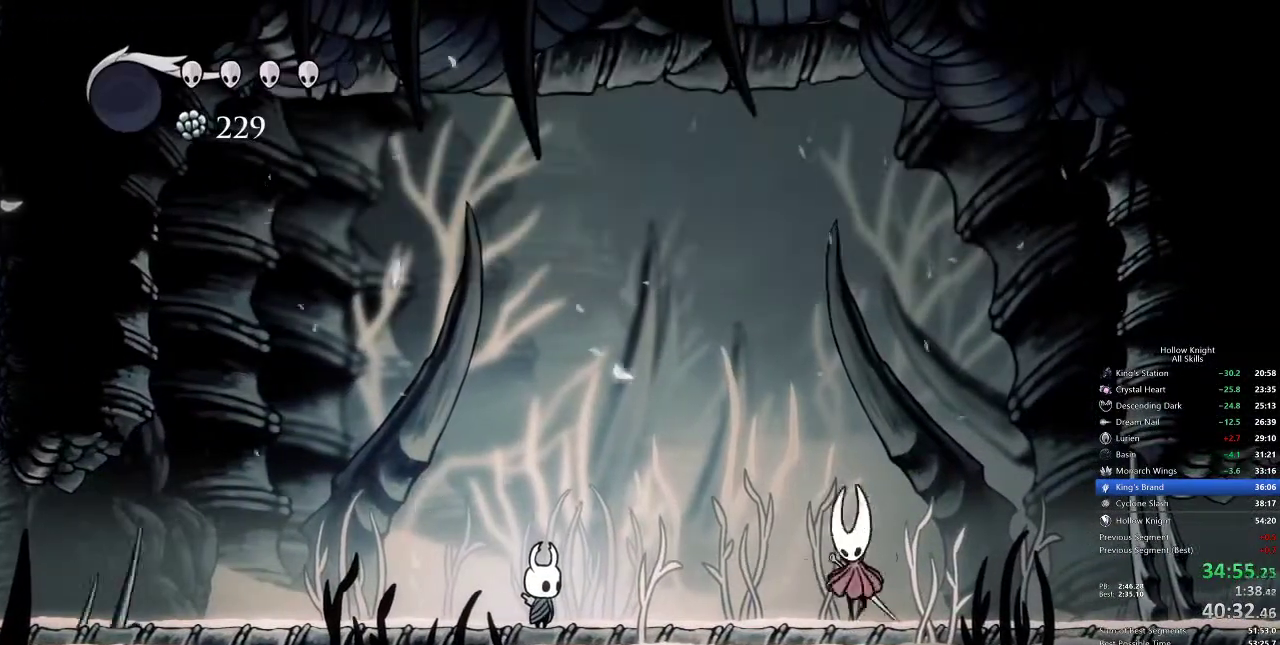
{"keys": [], "events": [[33, "jump", "up"], [67, "nail", "down"], [133, "jump", "down"], [133, "nail", "up"], [133, "right", "up"], [167, "jump", "up"]]}
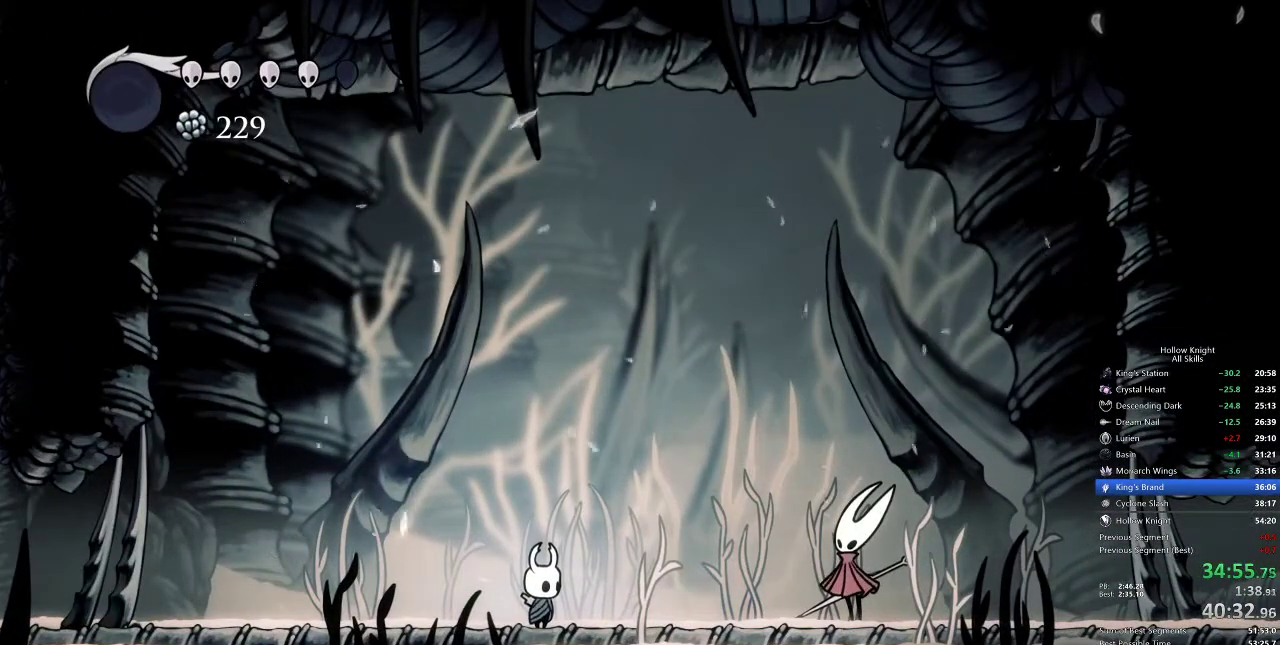
{"keys": [], "events": []}
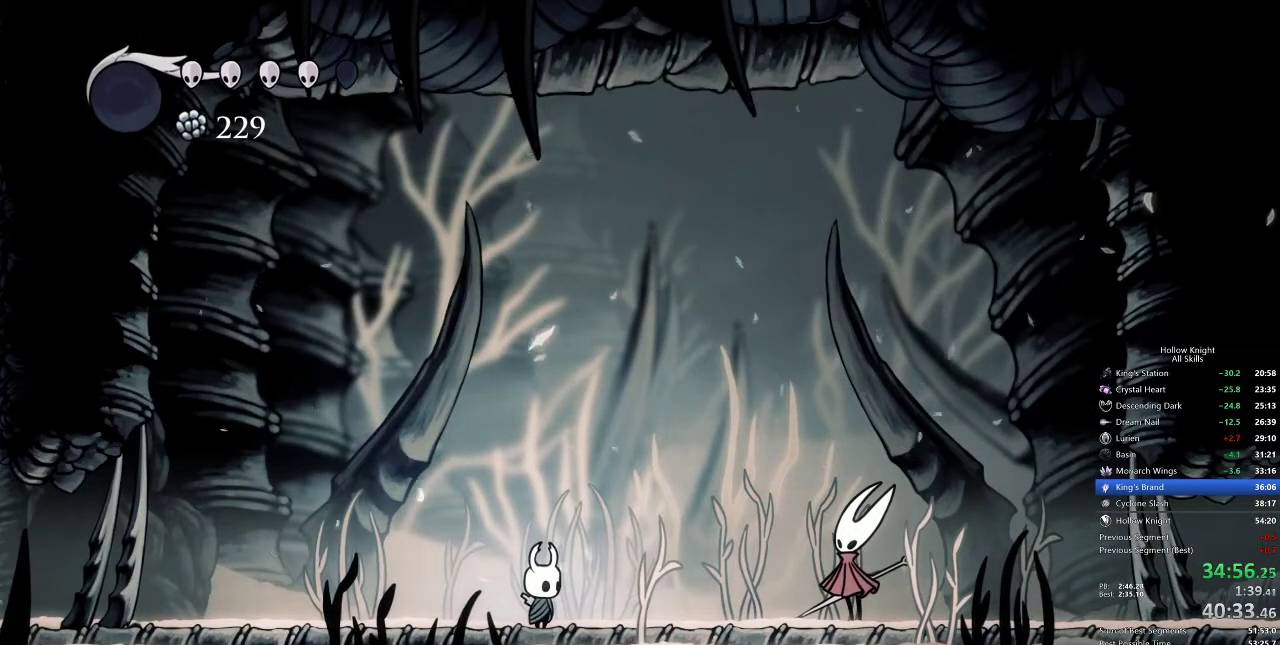
{"keys": ["right"], "events": [[400, "right", "down"]]}
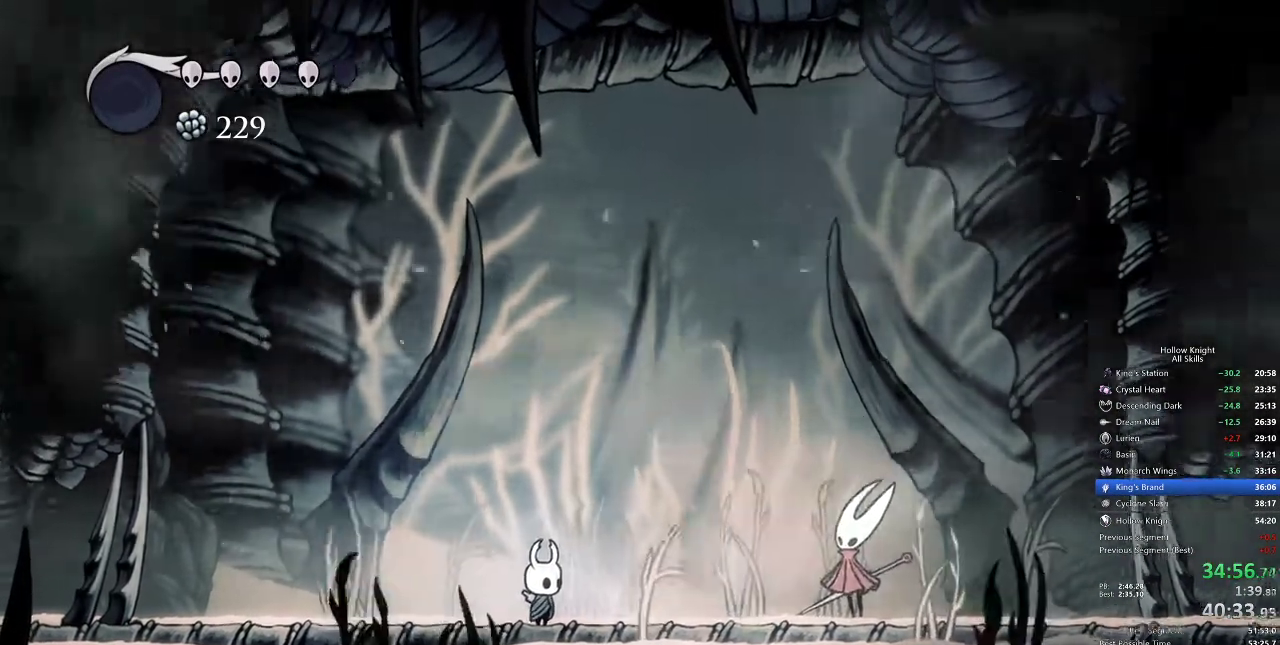
{"keys": [], "events": [[83, "right", "up"], [233, "right", "down"], [367, "right", "up"]]}
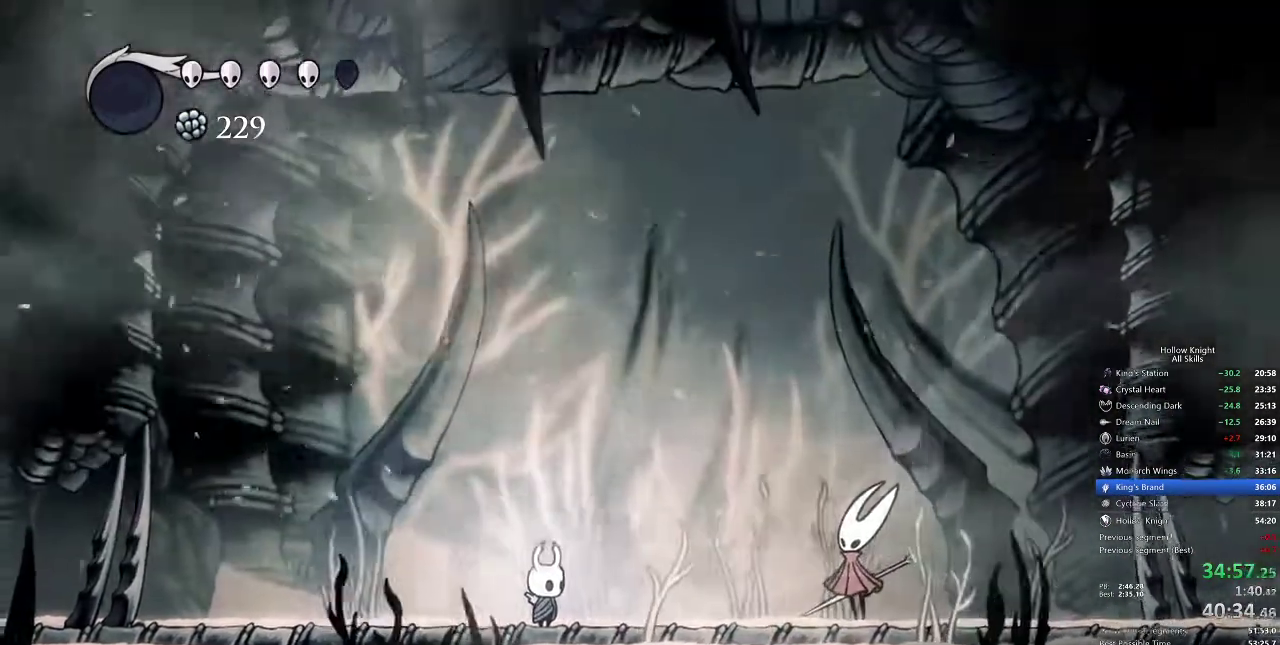
{"keys": [], "events": []}
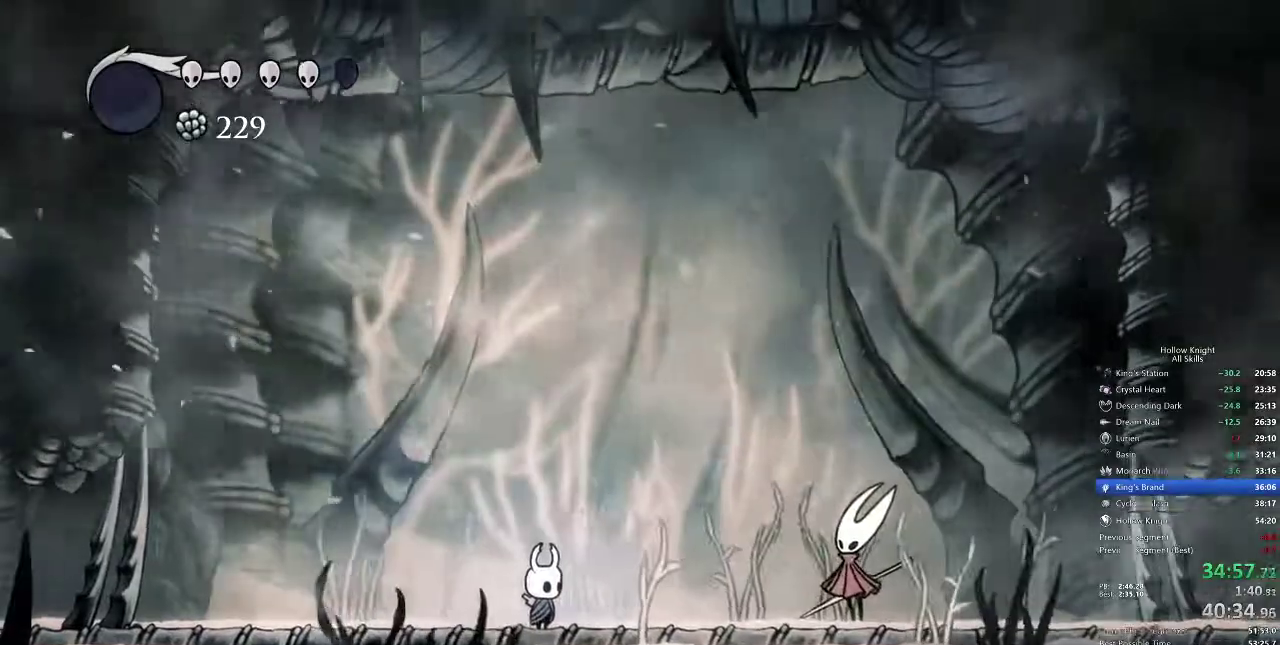
{"keys": [], "events": []}
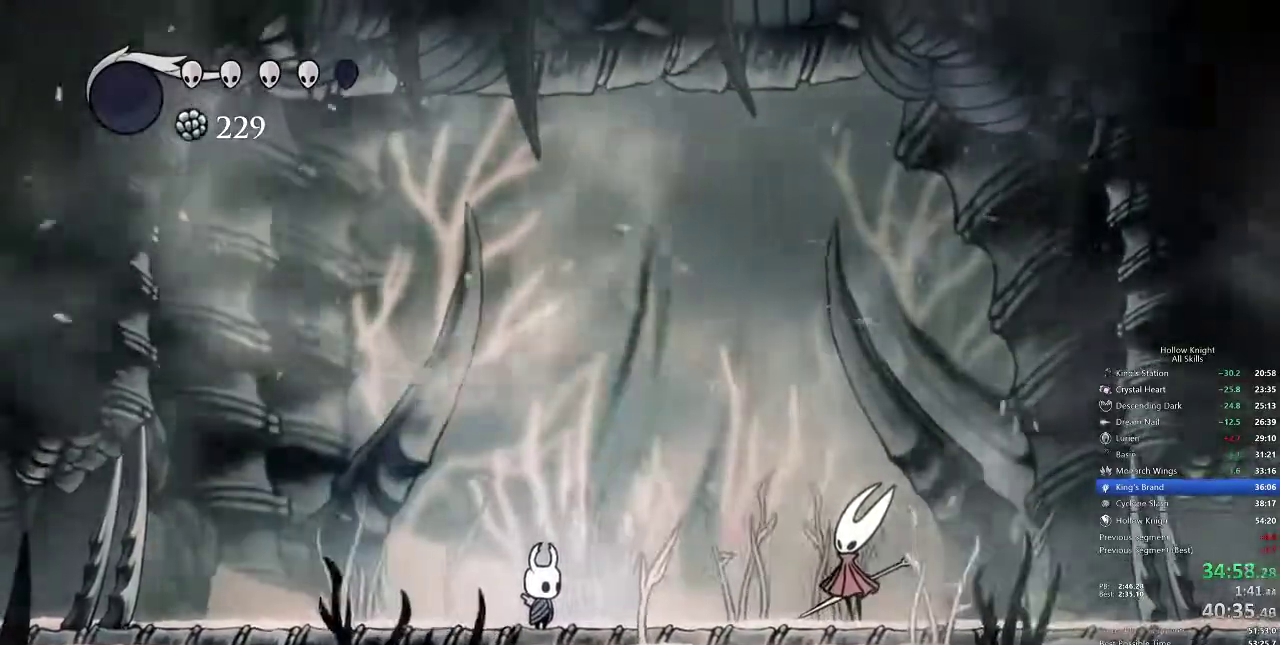
{"keys": [], "events": []}
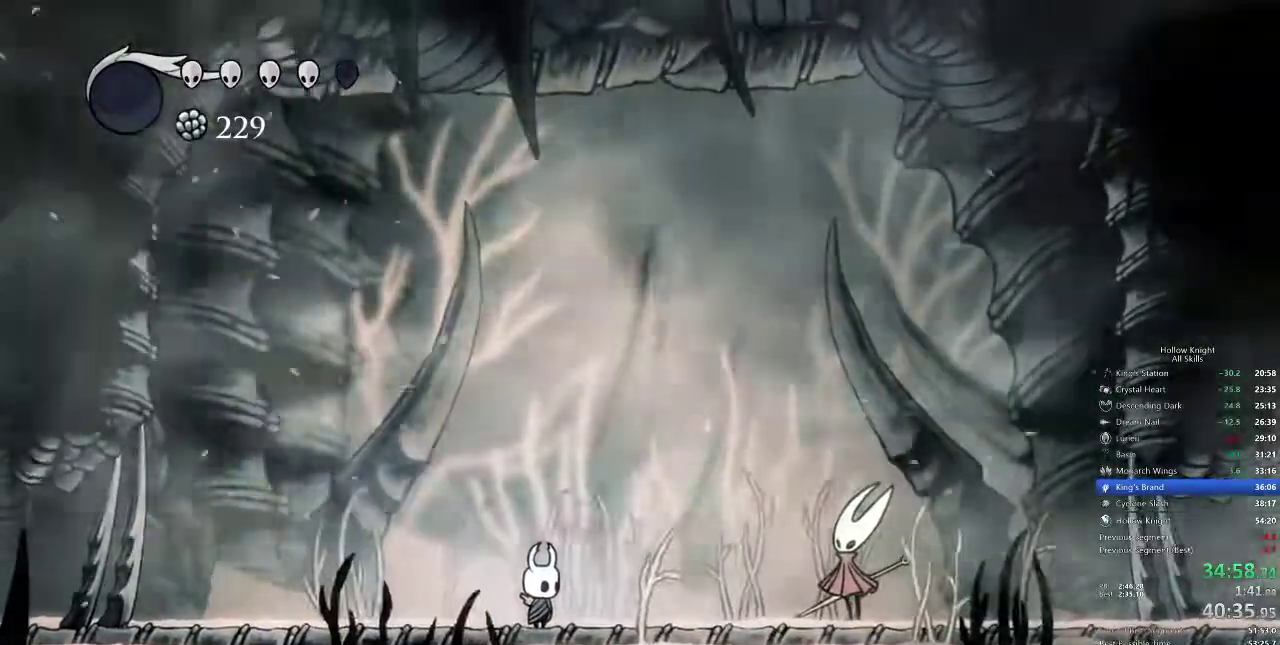
{"keys": ["nail"], "events": [[50, "jump", "down"], [83, "jump", "up"], [83, "right", "down"], [150, "nail", "down"], [150, "right", "up"], [217, "jump", "down"], [217, "nail", "up"], [217, "right", "down"], [250, "jump", "up"], [250, "right", "up"], [283, "jump", "down"], [283, "right", "down"], [317, "jump", "up"], [317, "right", "up"], [367, "jump", "down"], [367, "nail", "down"], [367, "right", "down"], [433, "nail", "up"], [467, "jump", "up"], [467, "nail", "down"], [467, "right", "up"]]}
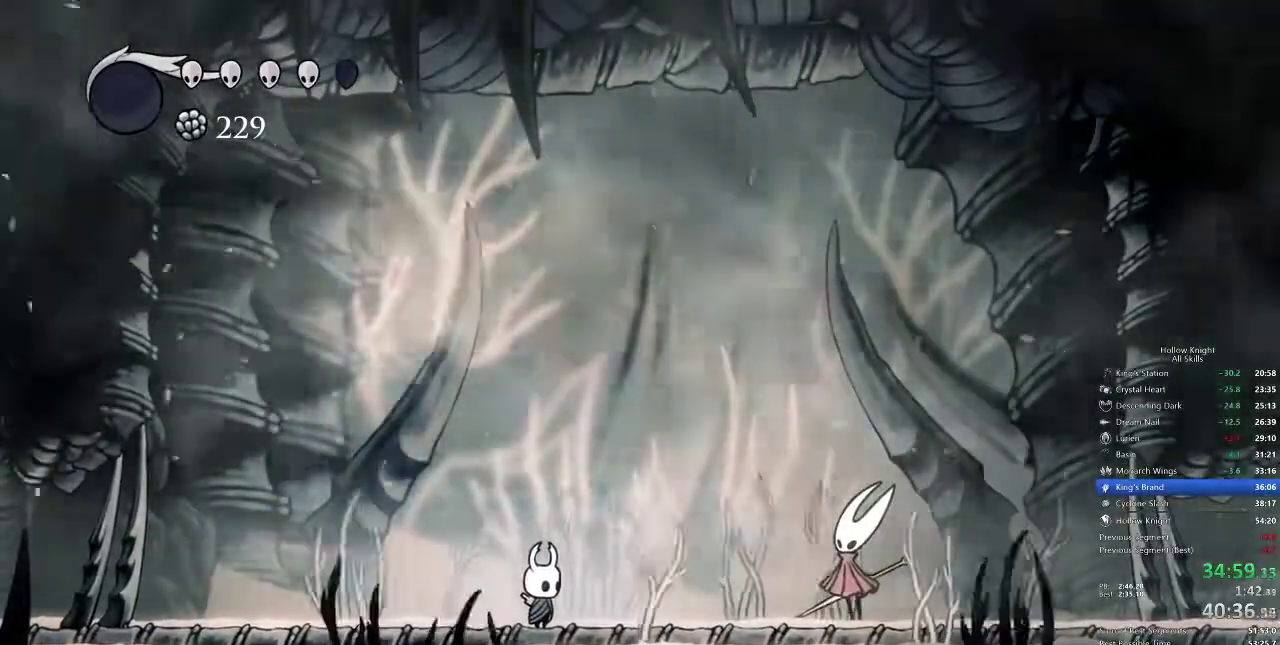
{"keys": ["jump"], "events": [[17, "jump", "down"], [17, "nail", "up"], [17, "right", "down"], [67, "jump", "up"], [100, "jump", "down"], [100, "nail", "down"], [100, "right", "up"], [167, "jump", "up"], [167, "nail", "up"], [167, "right", "down"], [200, "nail", "down"], [233, "jump", "down"], [233, "nail", "up"], [300, "jump", "up"], [300, "nail", "down"], [367, "jump", "down"], [367, "nail", "up"], [367, "right", "up"], [400, "jump", "up"], [400, "right", "down"], [433, "nail", "down"], [467, "jump", "down"], [467, "nail", "up"], [467, "right", "up"]]}
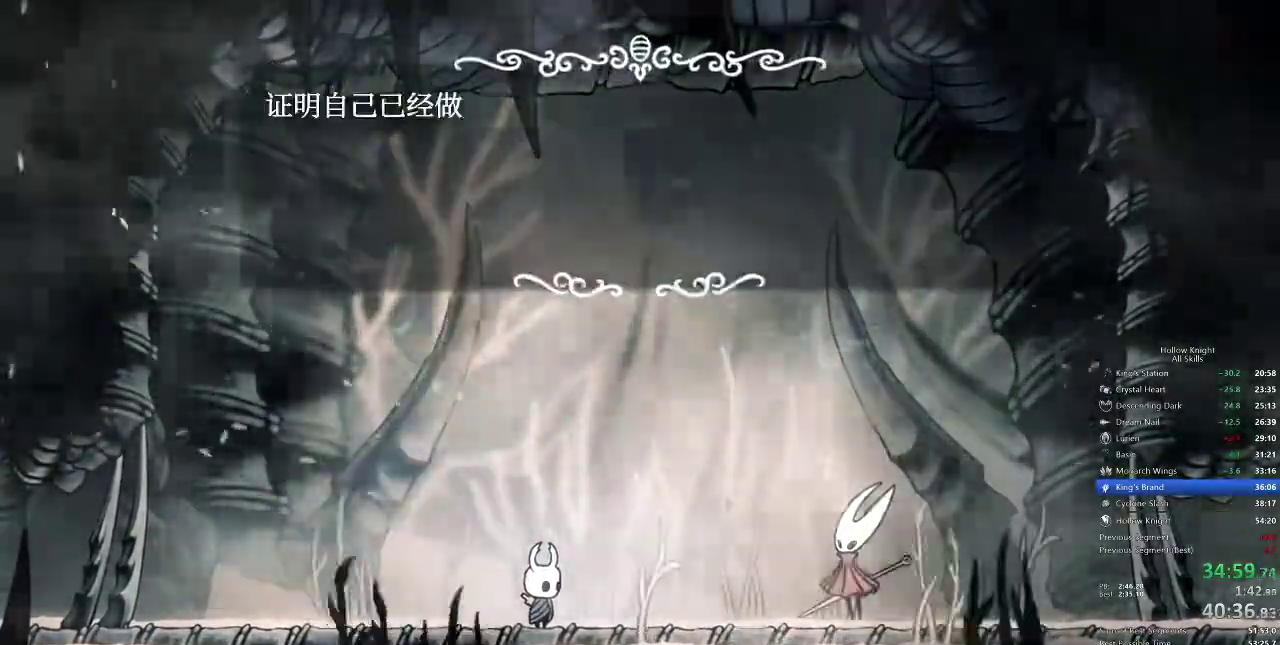
{"keys": ["jump", "right"], "events": [[33, "jump", "up"], [33, "nail", "down"], [33, "right", "down"], [83, "jump", "down"], [83, "nail", "up"], [83, "right", "up"], [117, "jump", "up"], [183, "jump", "down"], [183, "nail", "down"], [183, "right", "down"], [233, "jump", "up"], [233, "nail", "up"], [233, "right", "up"], [283, "jump", "down"], [283, "right", "down"], [317, "right", "up"], [383, "nail", "down"], [417, "jump", "up"], [417, "nail", "up"], [417, "right", "down"], [467, "right", "up"], [500, "jump", "down"], [500, "right", "down"]]}
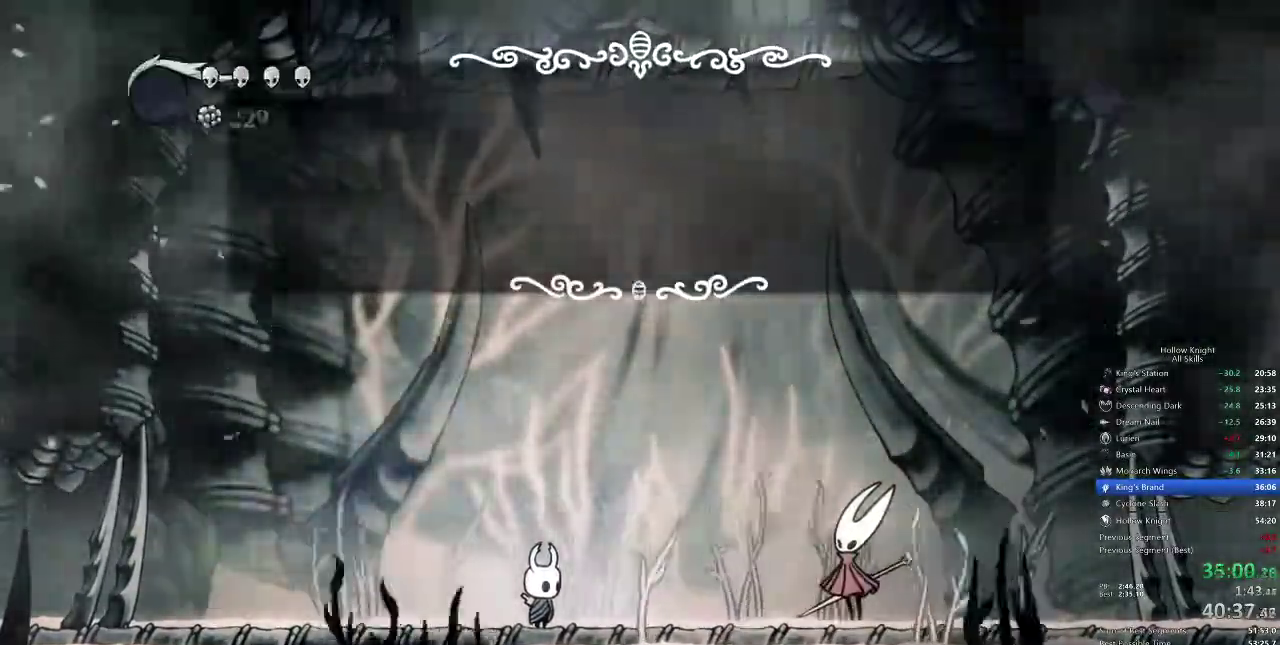
{"keys": ["right"], "events": [[67, "jump", "up"], [67, "nail", "down"], [67, "right", "up"], [167, "jump", "down"], [167, "nail", "up"], [167, "right", "down"], [200, "right", "up"], [267, "jump", "up"], [300, "right", "down"]]}
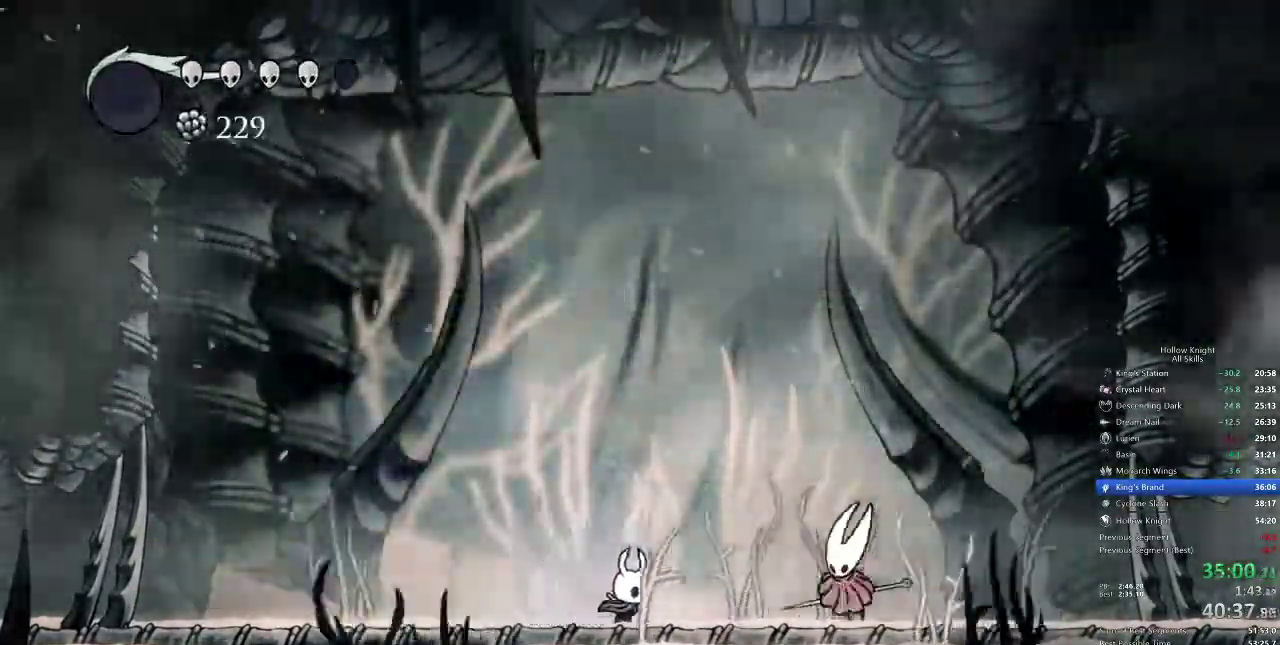
{"keys": [], "events": [[283, "right", "up"]]}
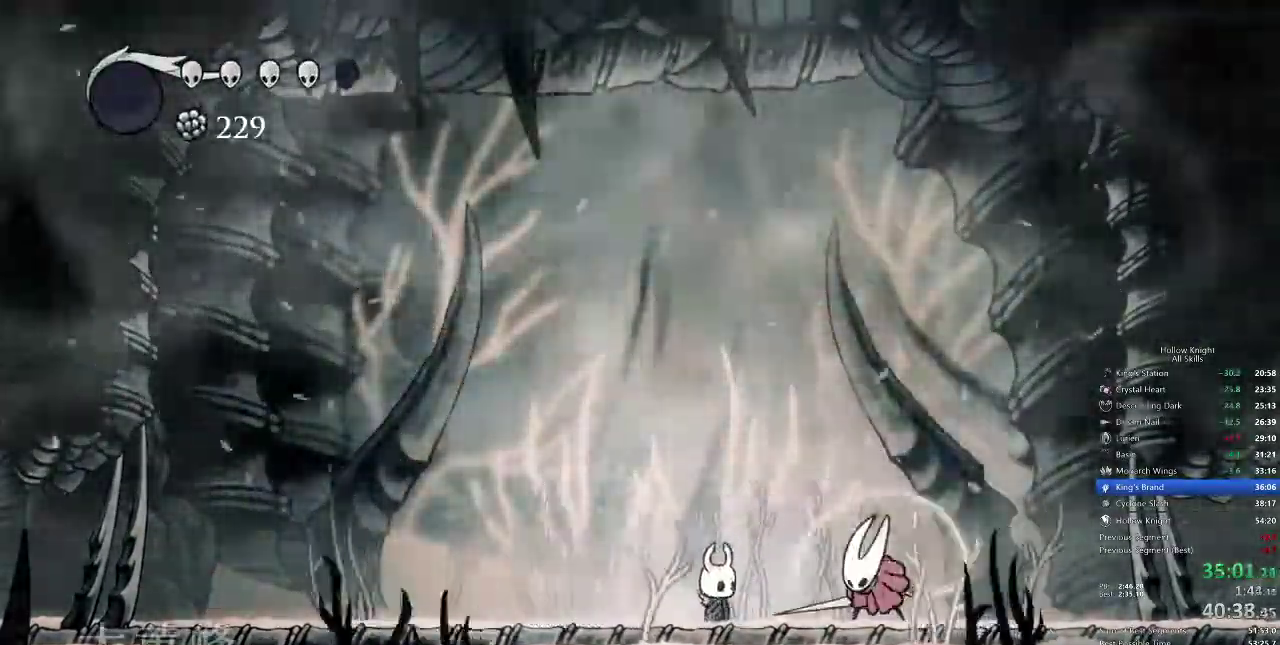
{"keys": [], "events": []}
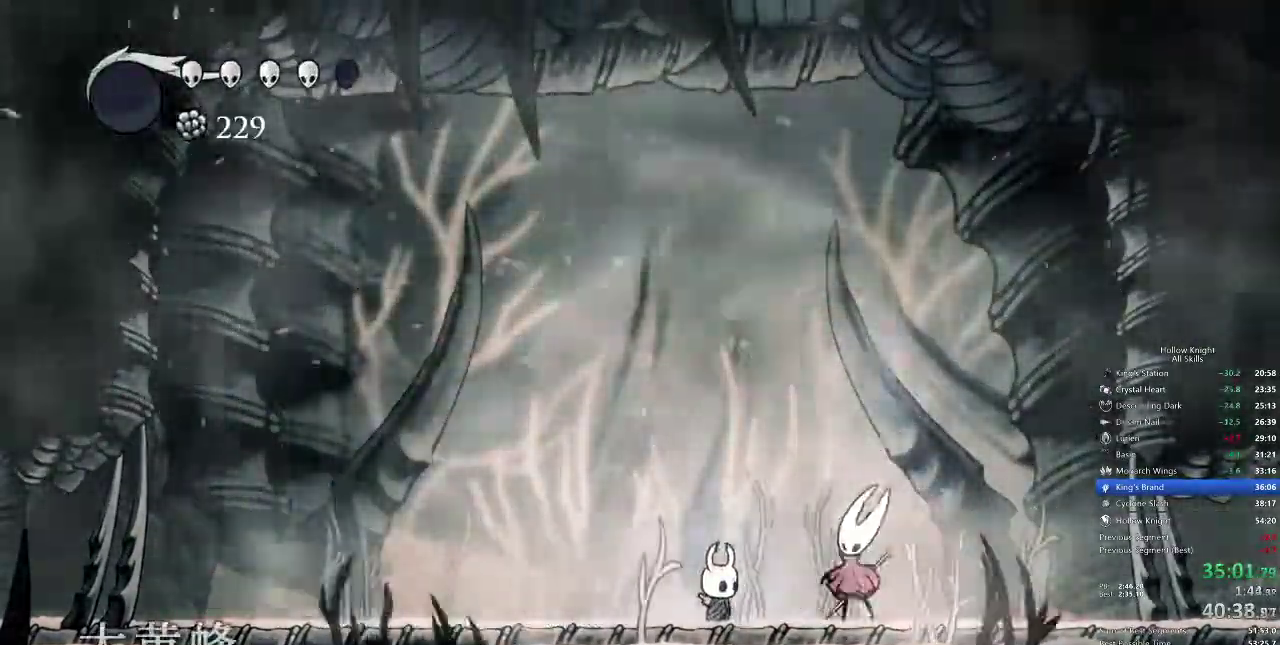
{"keys": [], "events": [[67, "nail", "down"], [183, "nail", "up"], [183, "right", "down"], [450, "right", "up"]]}
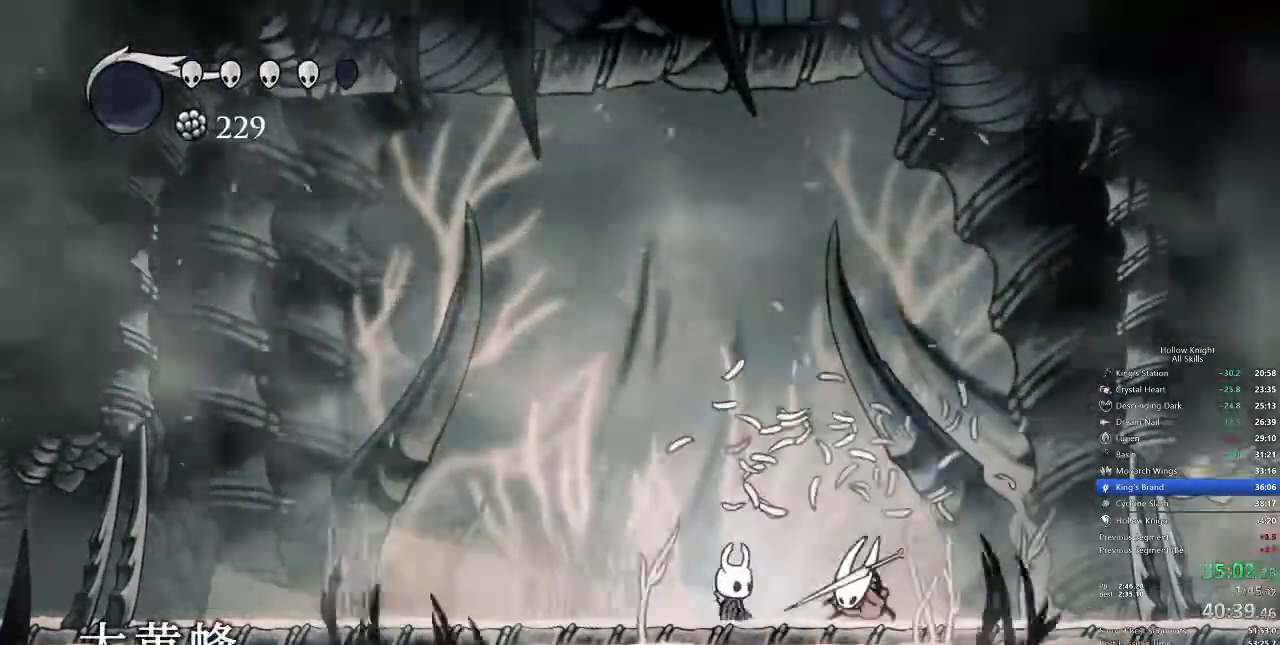
{"keys": [], "events": []}
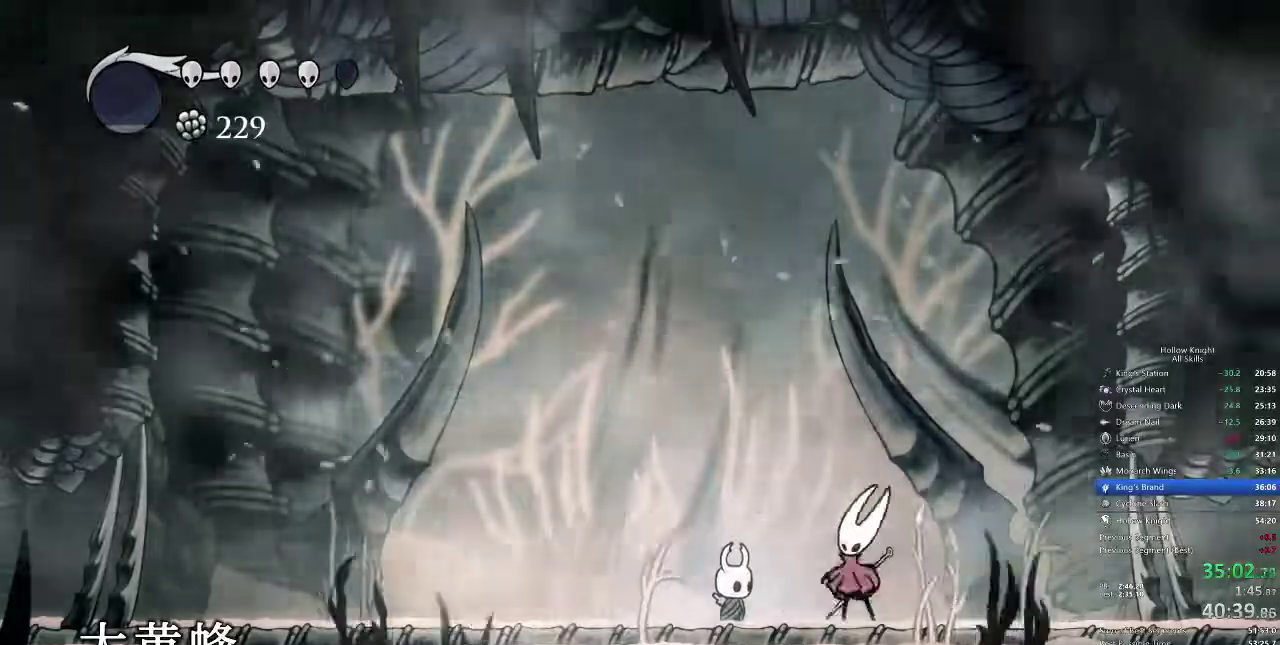
{"keys": ["right"], "events": [[67, "nail", "down"], [150, "nail", "up"], [383, "right", "down"]]}
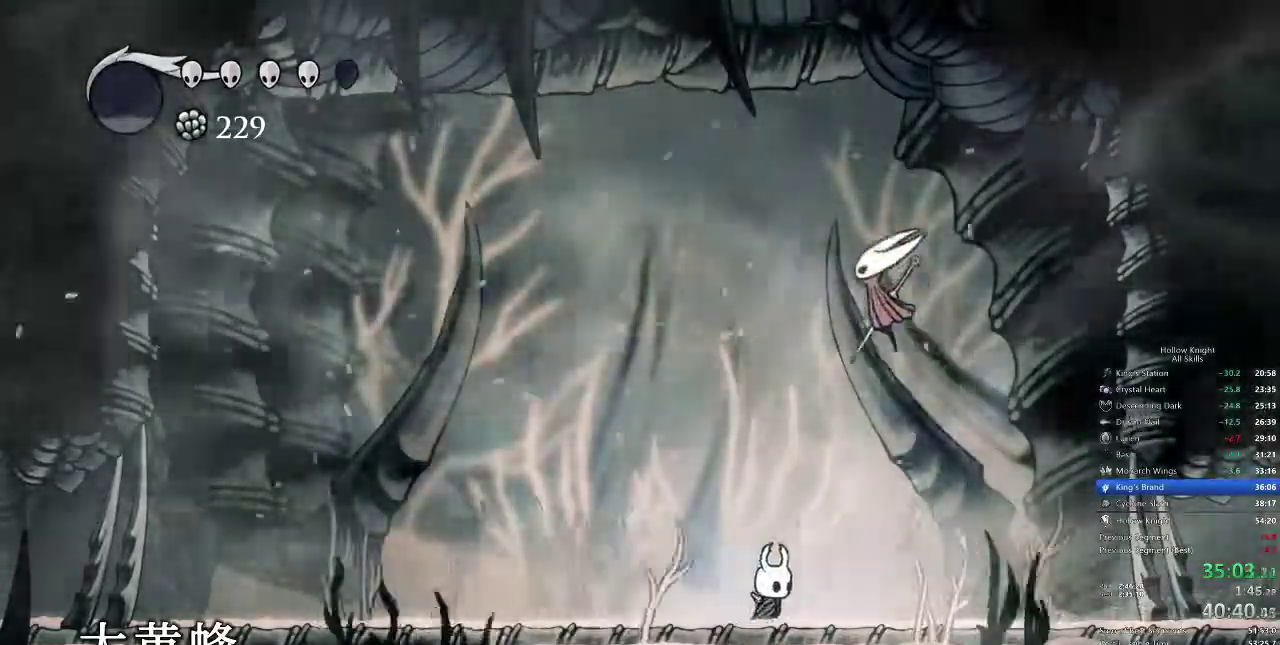
{"keys": ["right"], "events": [[183, "jump", "down"], [183, "up", "down"], [317, "left", "down"], [317, "right", "up"], [350, "right", "down"], [400, "left", "up"], [400, "nail", "down"], [500, "jump", "up"], [500, "nail", "up"], [500, "up", "up"]]}
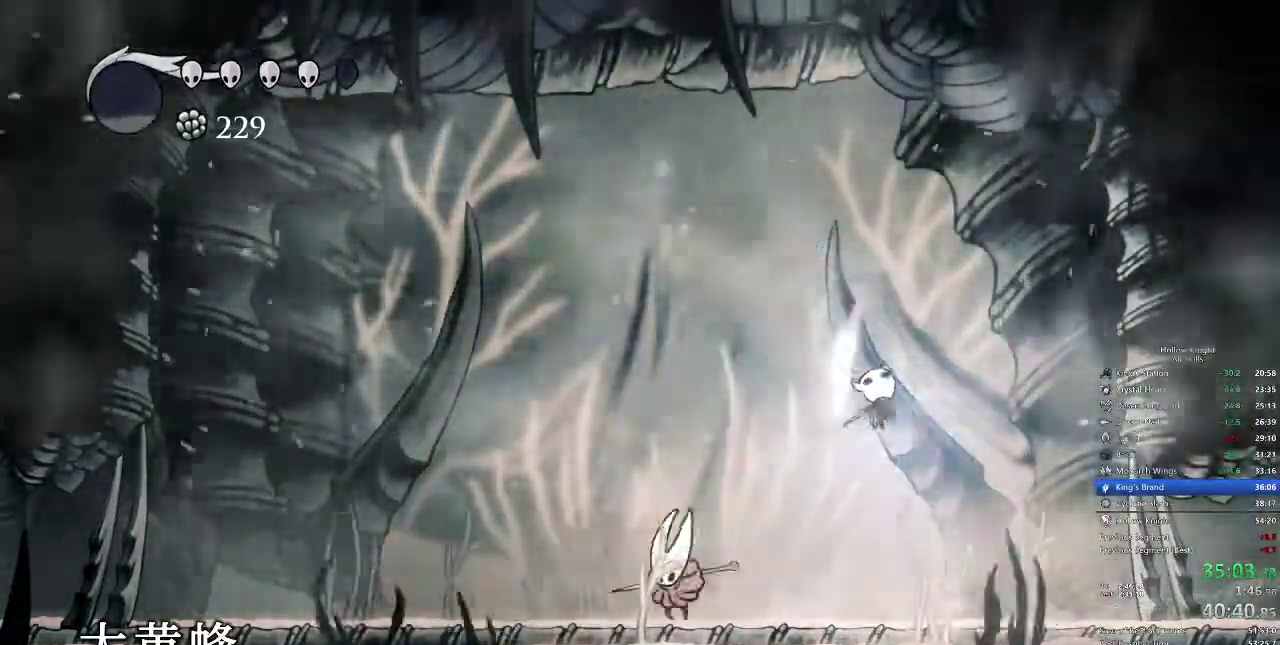
{"keys": ["left"], "events": [[250, "left", "down"], [317, "right", "up"]]}
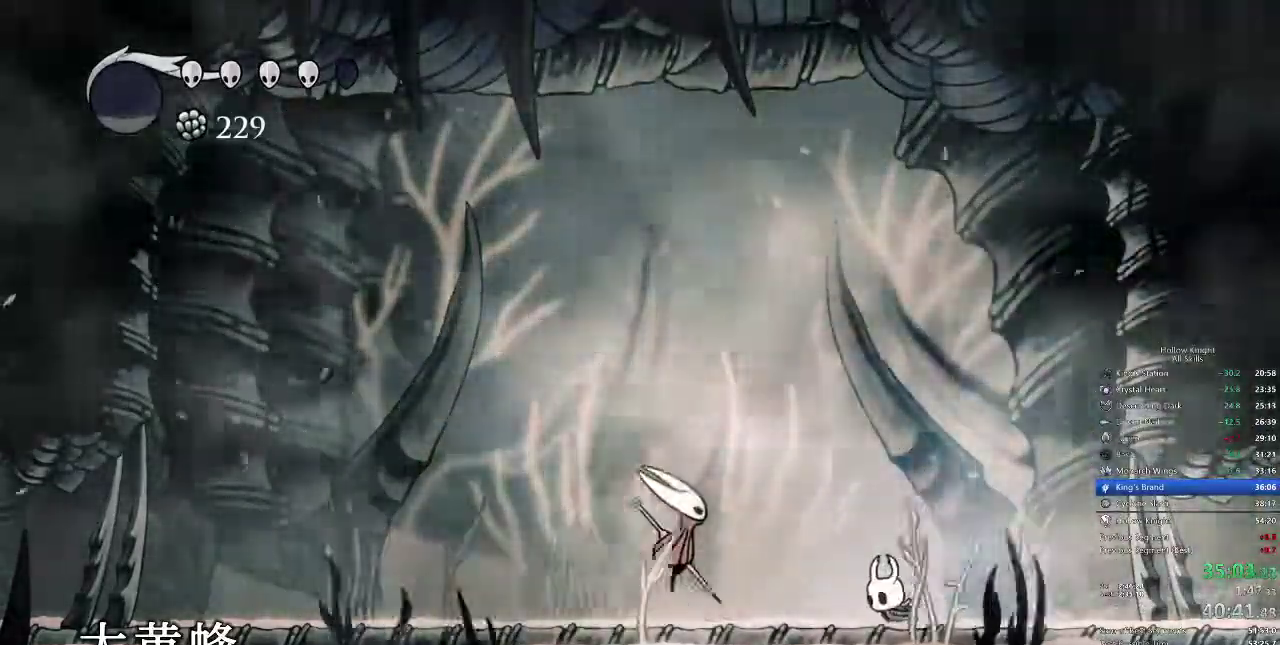
{"keys": ["jump", "right", "up"], "events": [[333, "jump", "down"], [400, "up", "down"], [433, "left", "up"], [467, "right", "down"]]}
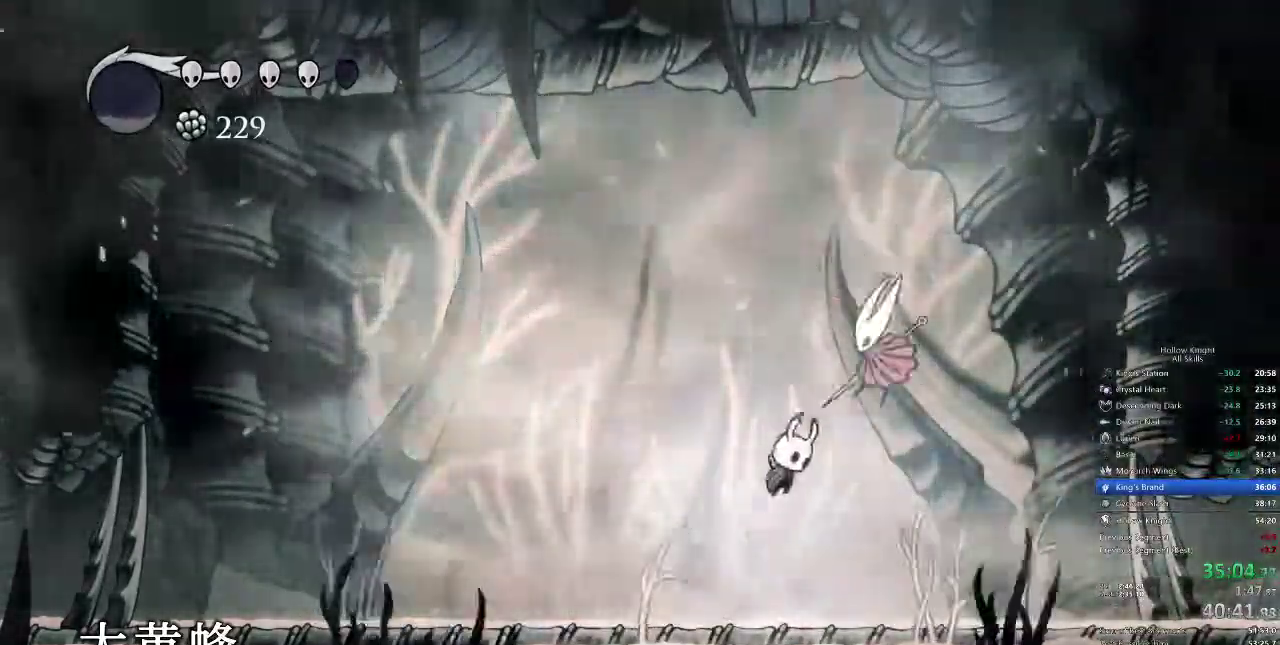
{"keys": ["left"], "events": [[117, "jump", "up"], [117, "nail", "down"], [167, "up", "up"], [217, "nail", "up"], [217, "right", "up"], [250, "left", "down"]]}
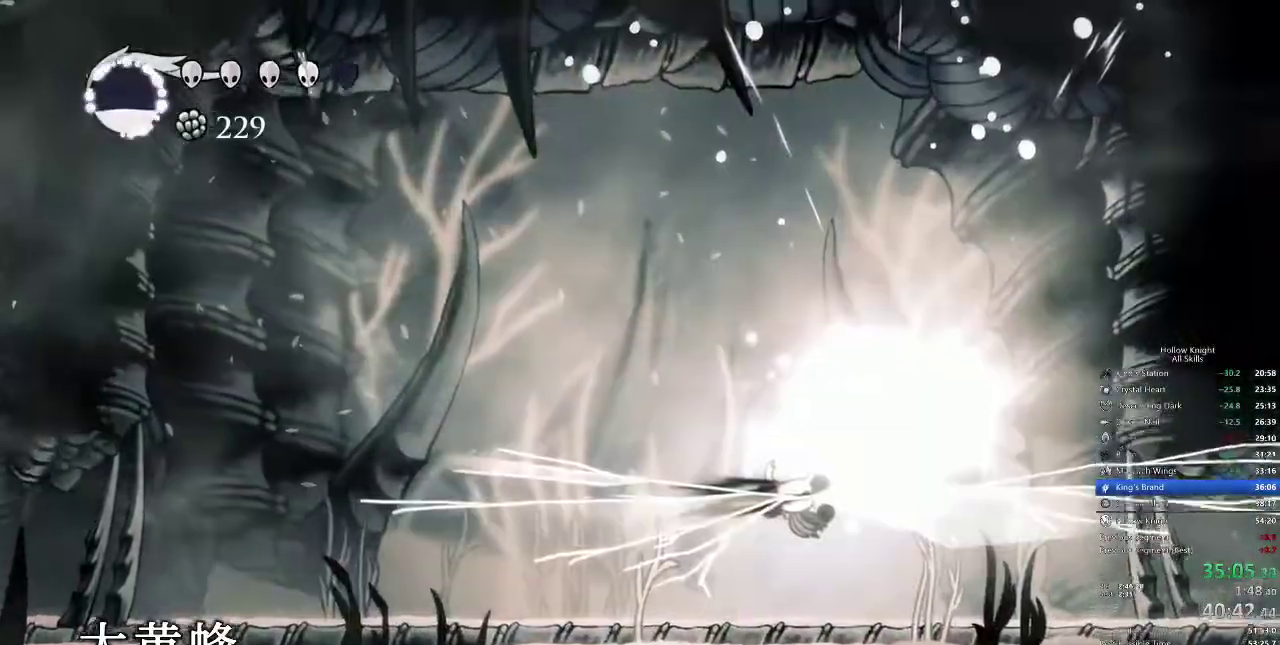
{"keys": ["left"], "events": []}
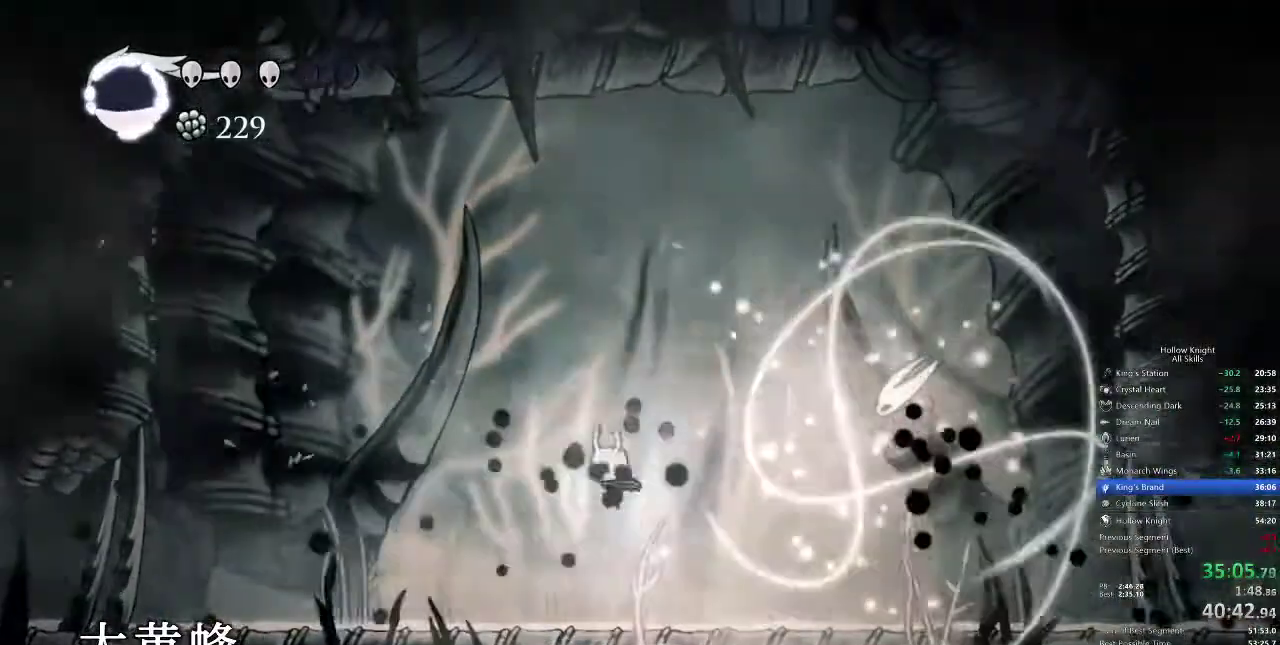
{"keys": ["jump", "right"], "events": [[150, "left", "up"], [333, "jump", "down"], [333, "right", "down"]]}
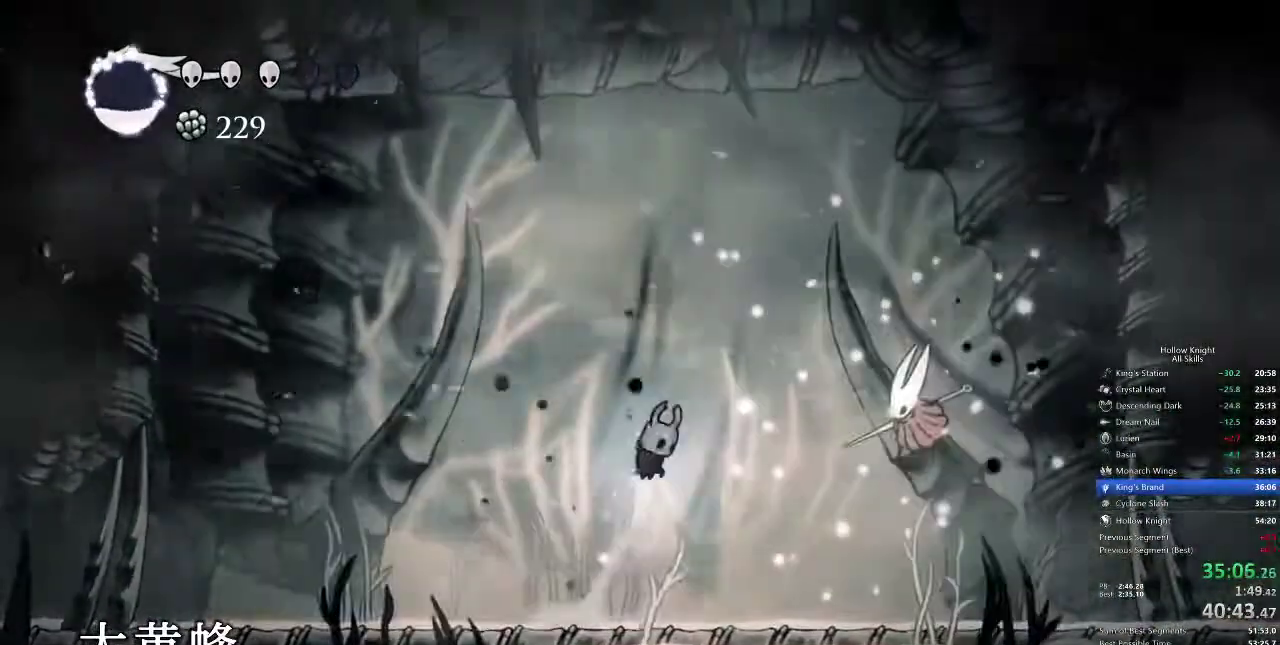
{"keys": ["right"], "events": [[33, "spell", "down"], [67, "jump", "up"], [67, "right", "up"], [100, "spell", "up"], [300, "right", "down"]]}
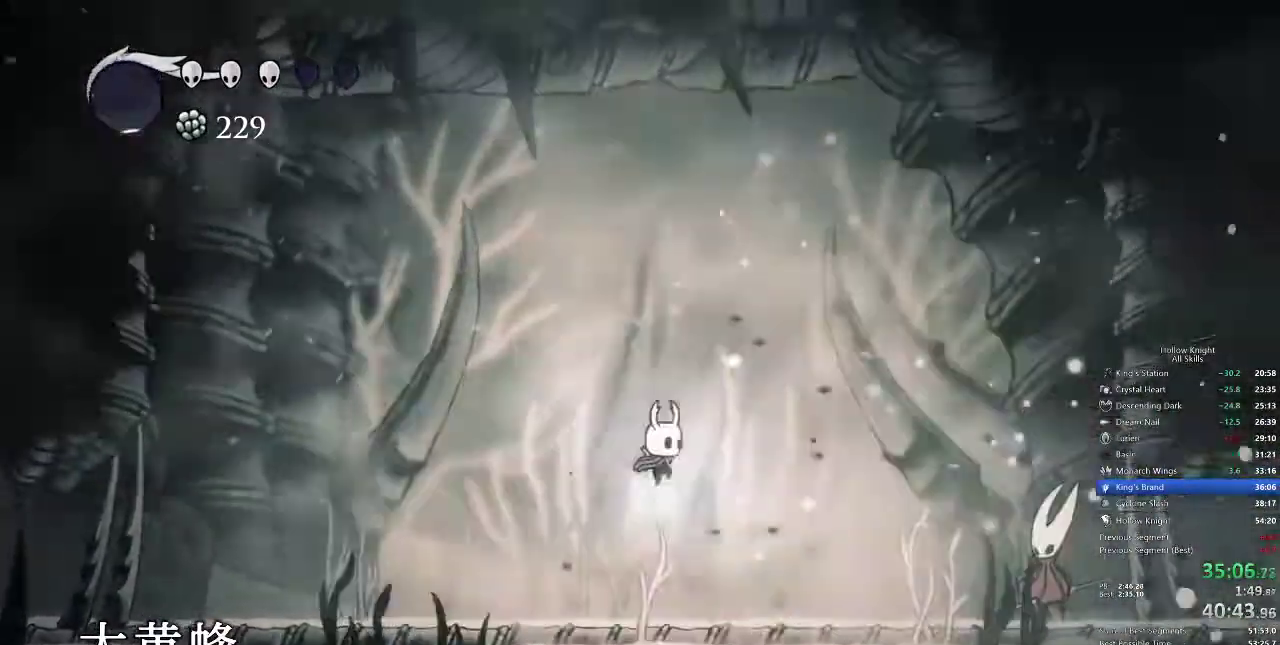
{"keys": ["nail", "right"], "events": [[417, "nail", "down"]]}
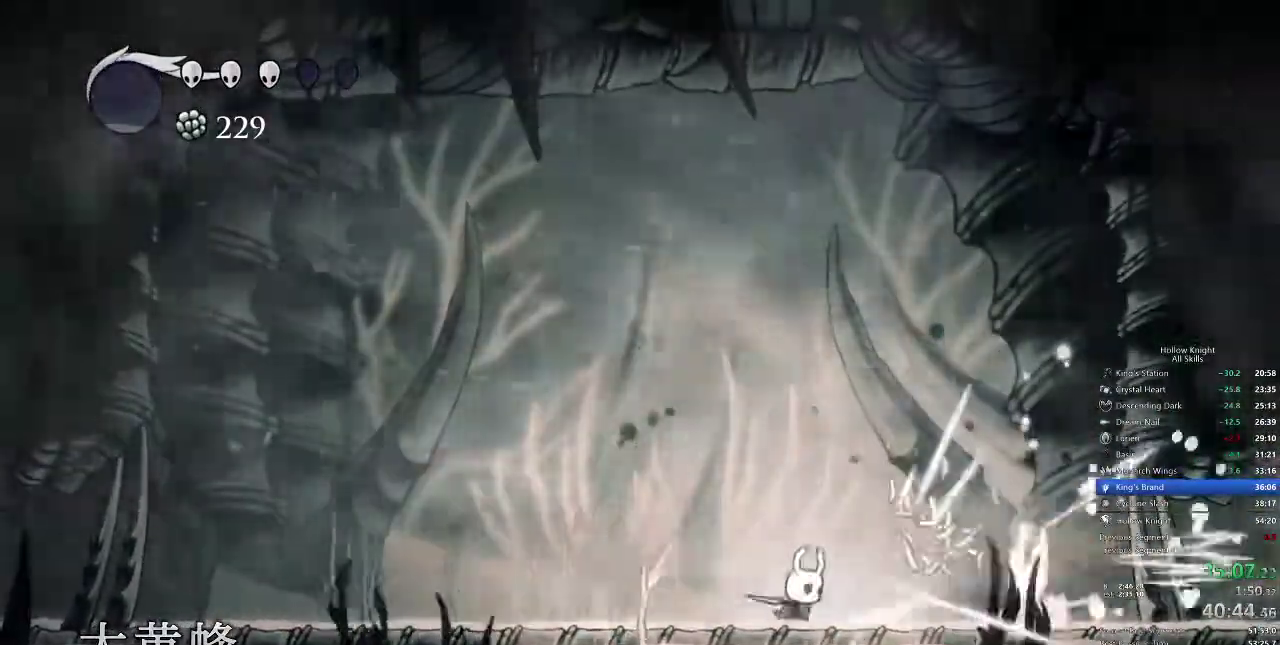
{"keys": ["jump", "right"], "events": [[17, "nail", "up"], [117, "right", "up"], [250, "jump", "down"], [450, "right", "down"]]}
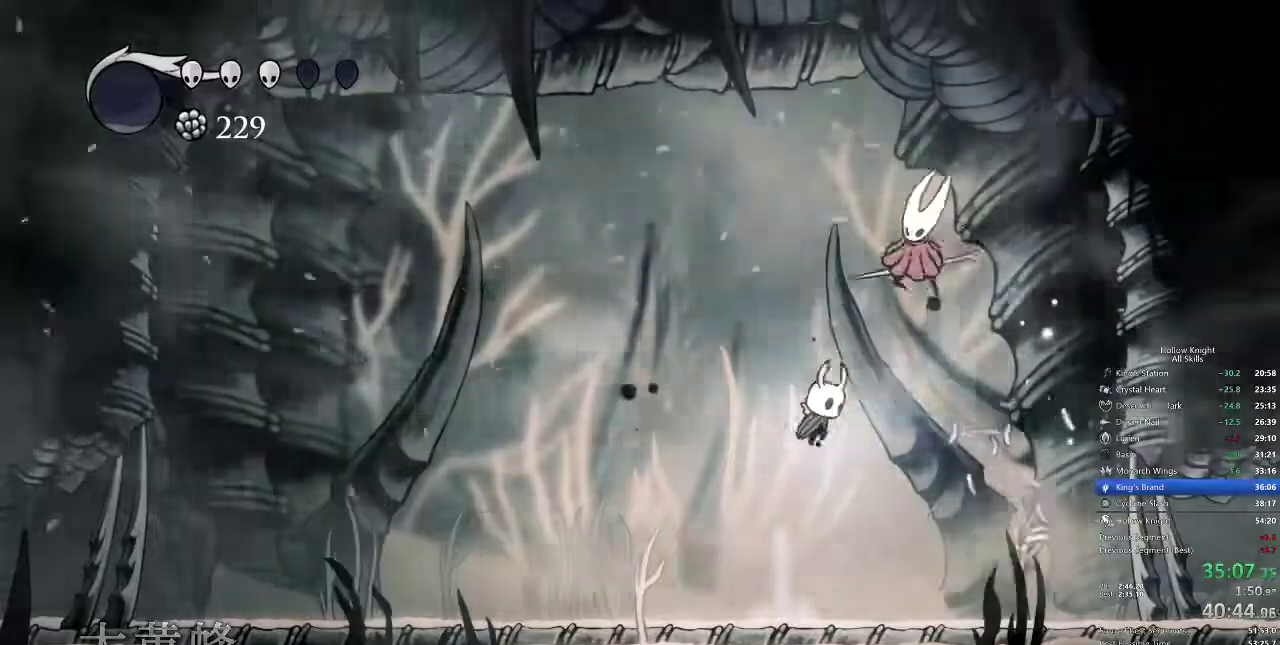
{"keys": ["right"], "events": [[33, "jump", "up"], [33, "up", "down"], [83, "nail", "down"], [167, "nail", "up"], [200, "up", "up"]]}
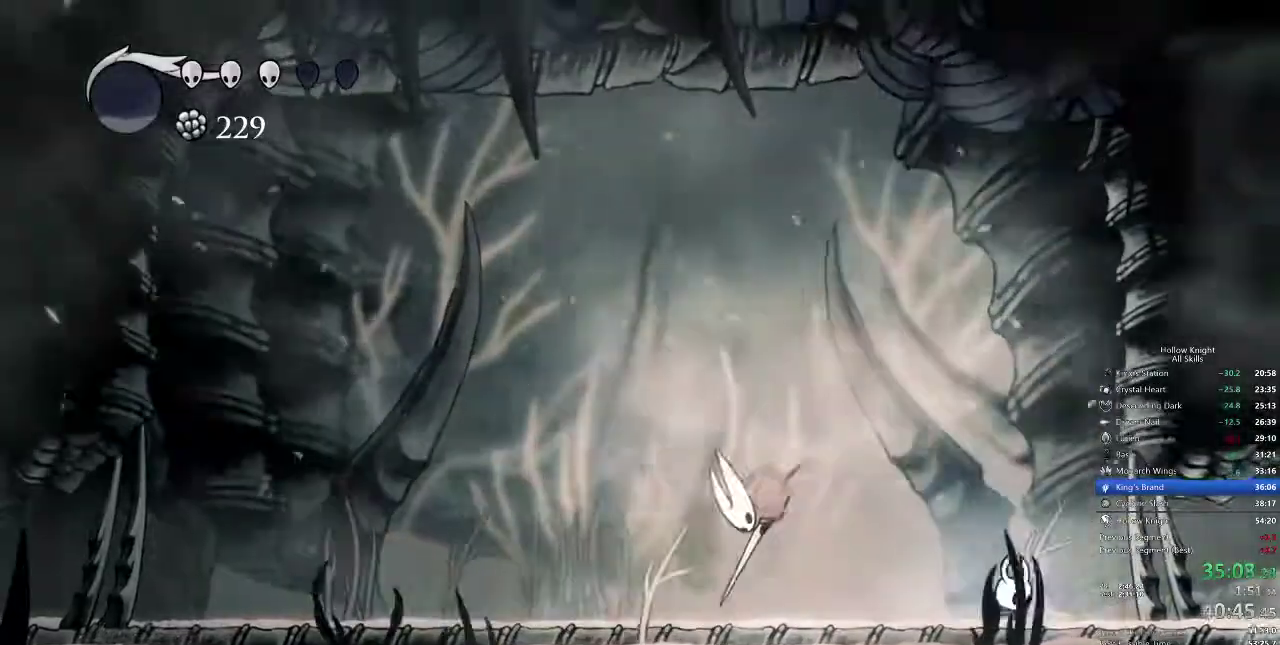
{"keys": ["left"], "events": [[67, "left", "down"], [67, "right", "up"]]}